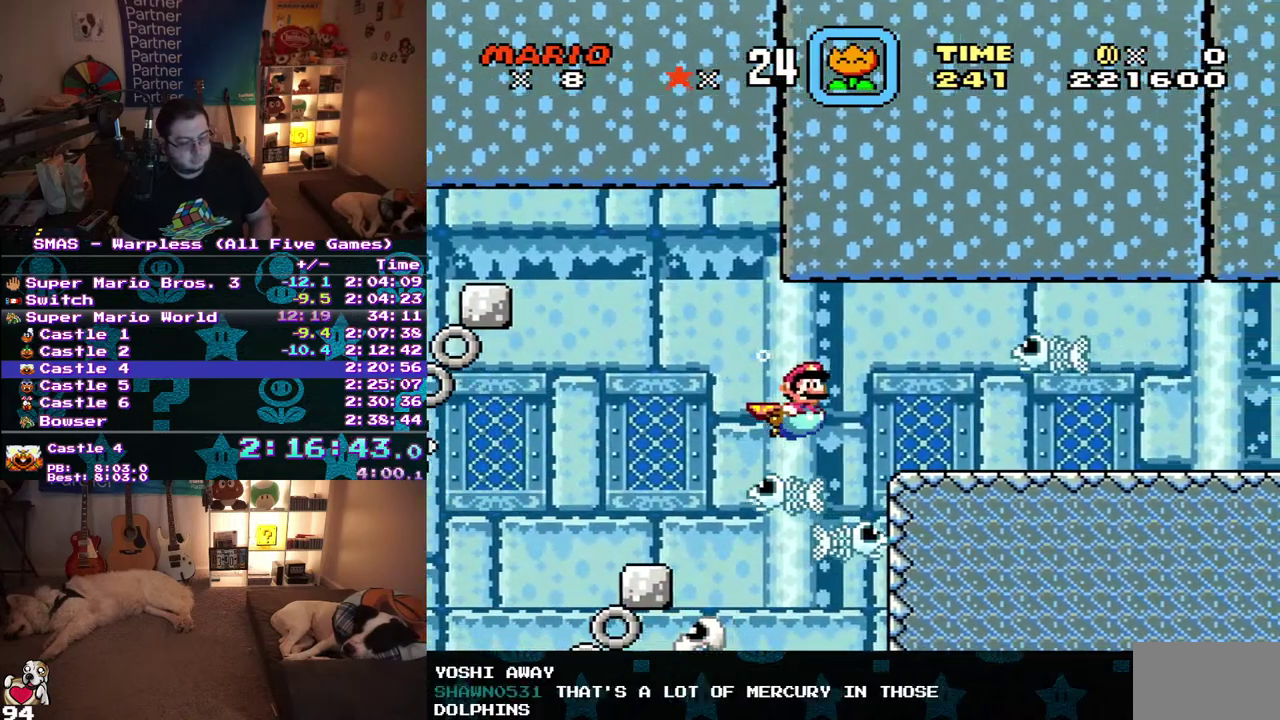
Gameplay with a controller (Nintendo layout); each line is a JSON object with the inputs held at the frame after it. "events" lists button and stick changes between this image and that frame as [ms after this image, input, new state], when the widget could be followed in between. Not read: L3 R3.
{"buttons": ["DPAD_DOWN", "DPAD_RIGHT"], "events": []}
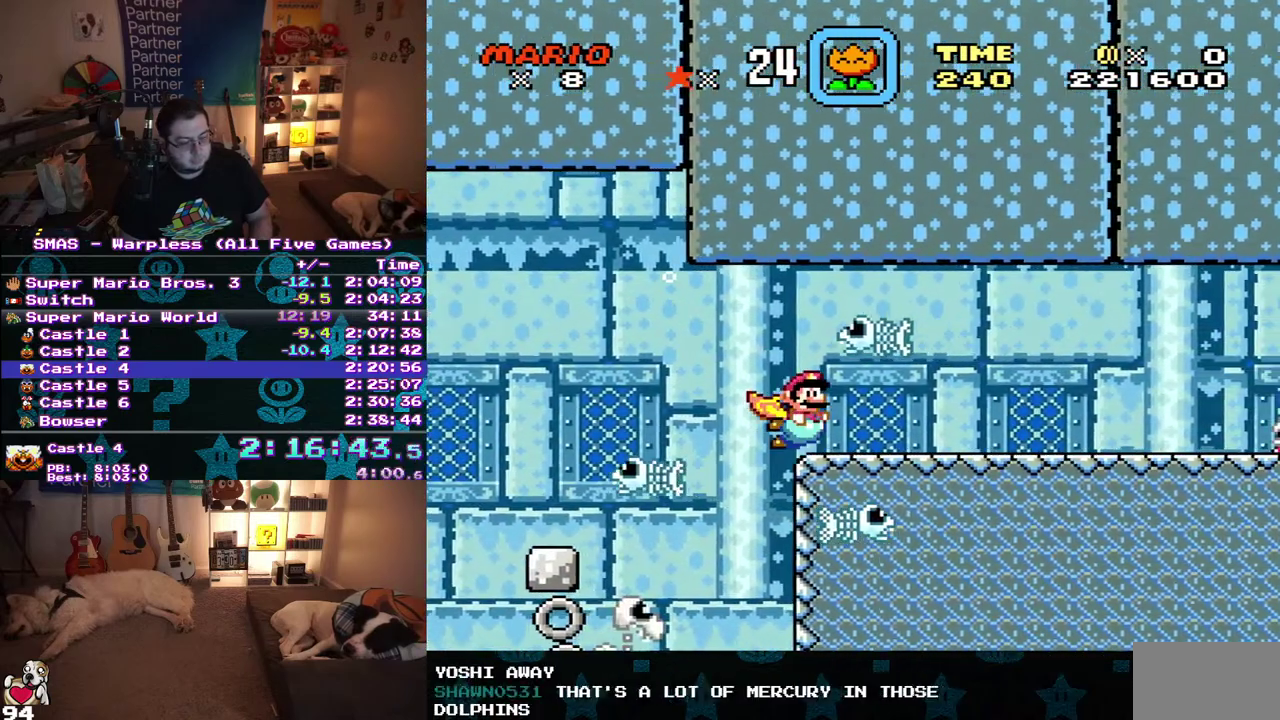
{"buttons": ["DPAD_DOWN", "DPAD_RIGHT"], "events": []}
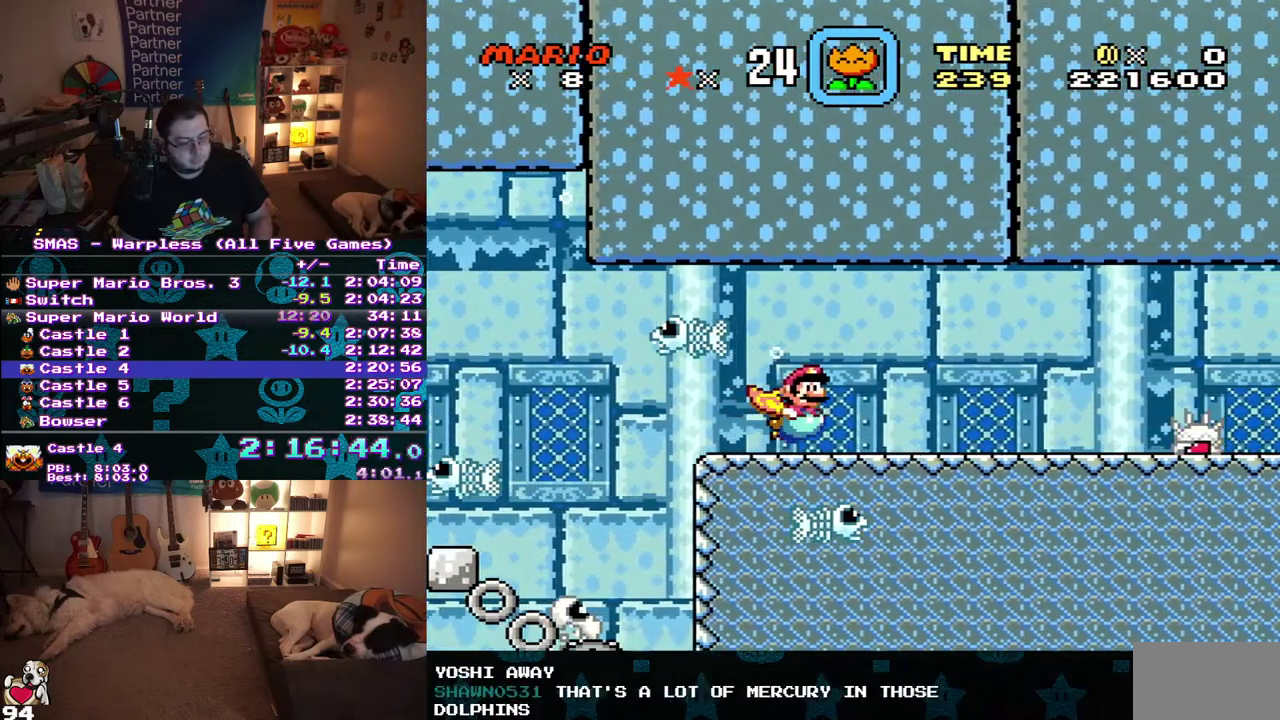
{"buttons": ["DPAD_DOWN", "DPAD_RIGHT"], "events": []}
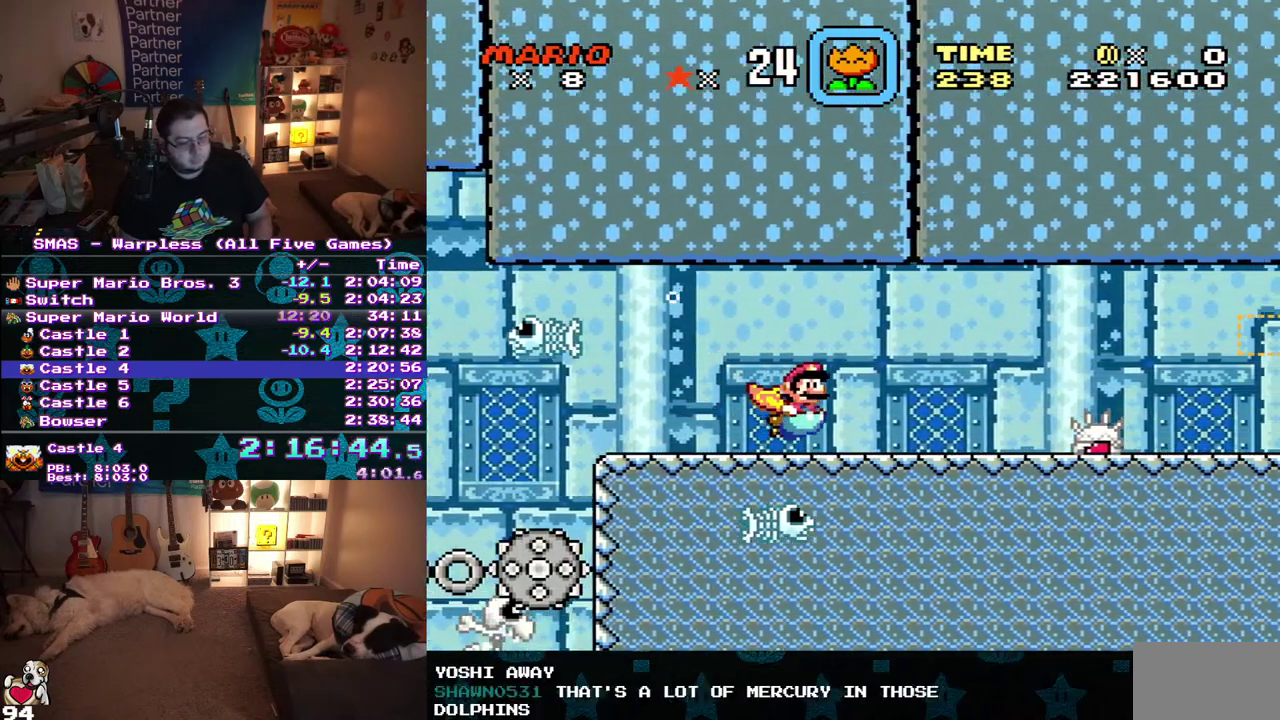
{"buttons": ["DPAD_DOWN", "DPAD_RIGHT"], "events": []}
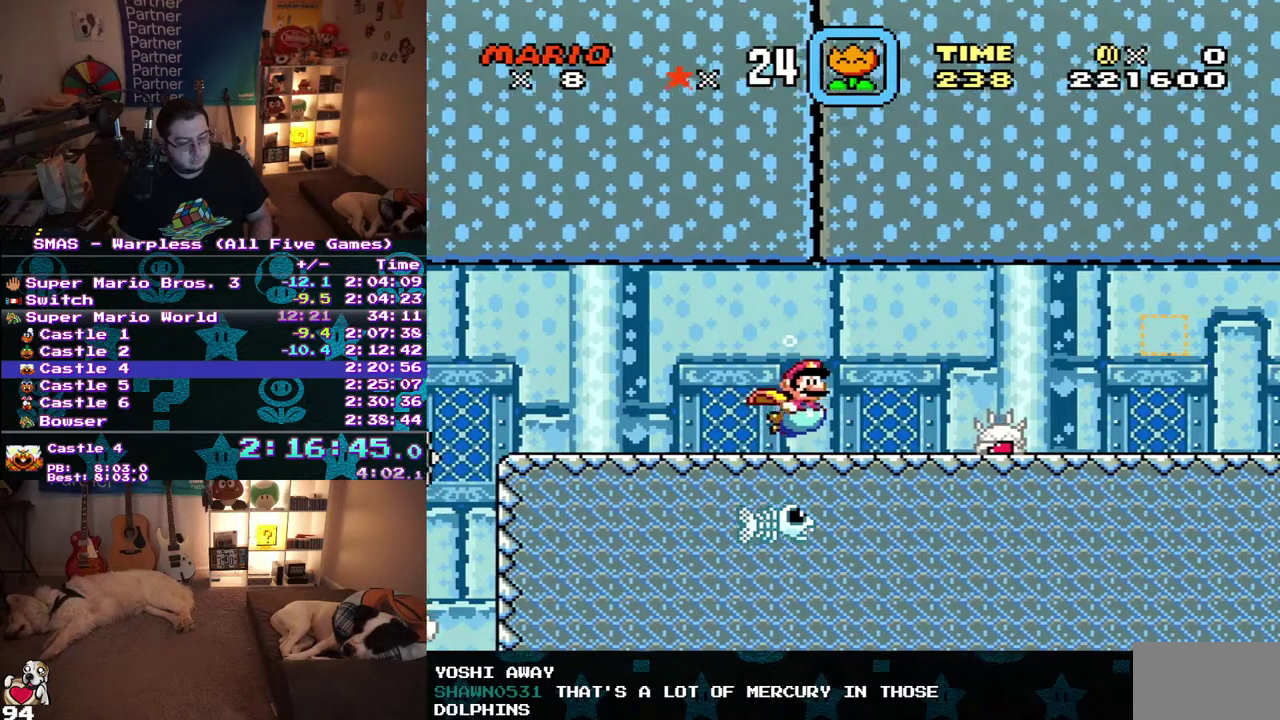
{"buttons": ["DPAD_DOWN", "DPAD_RIGHT"], "events": []}
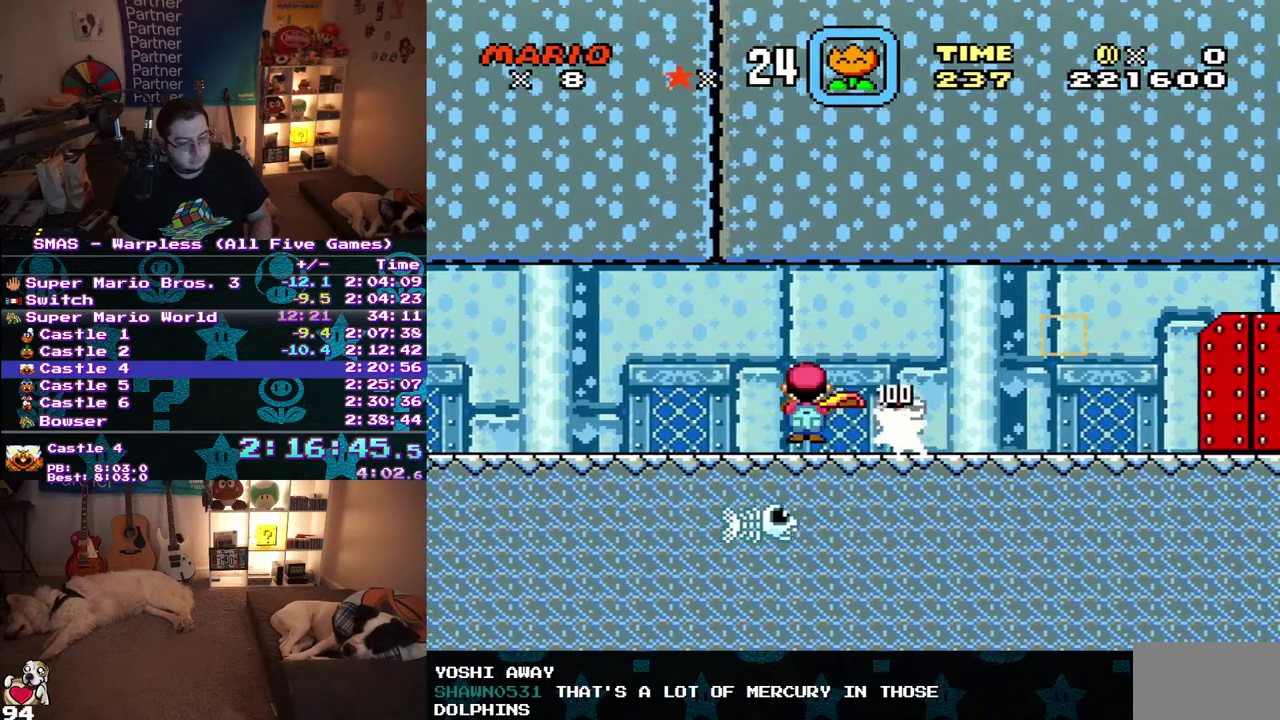
{"buttons": ["DPAD_DOWN", "DPAD_RIGHT"], "events": []}
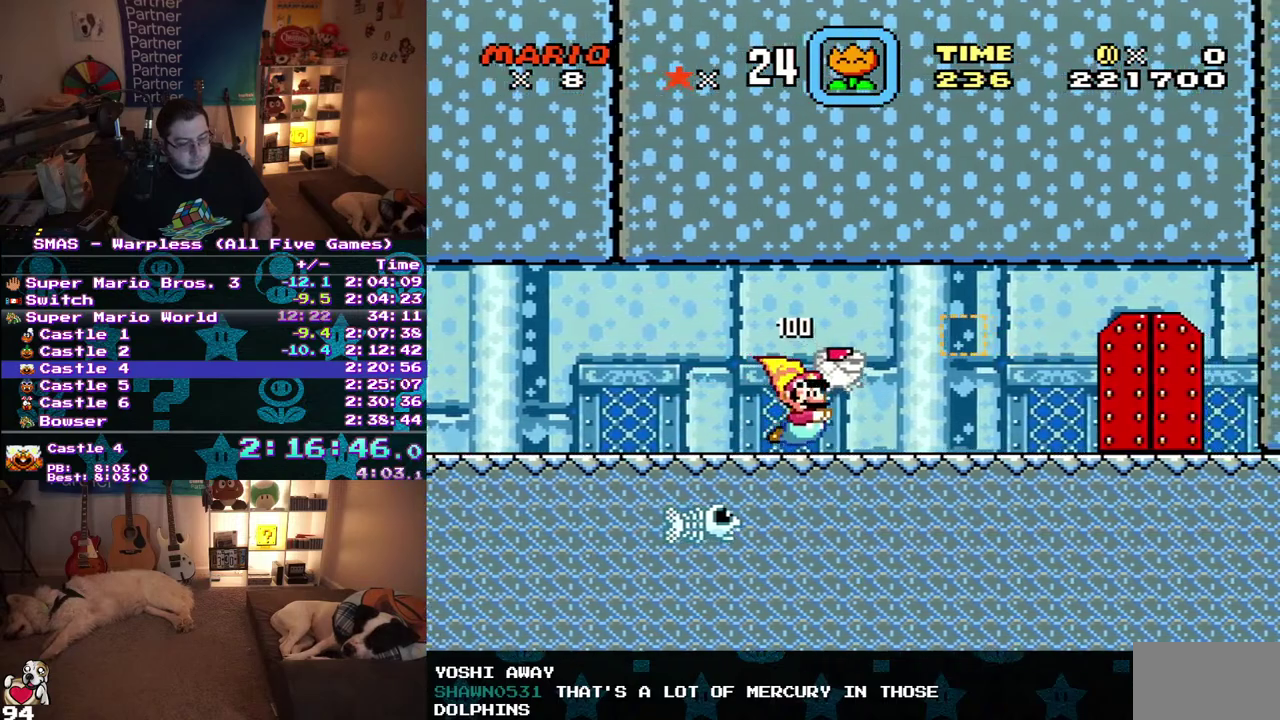
{"buttons": ["DPAD_DOWN", "DPAD_RIGHT"], "events": []}
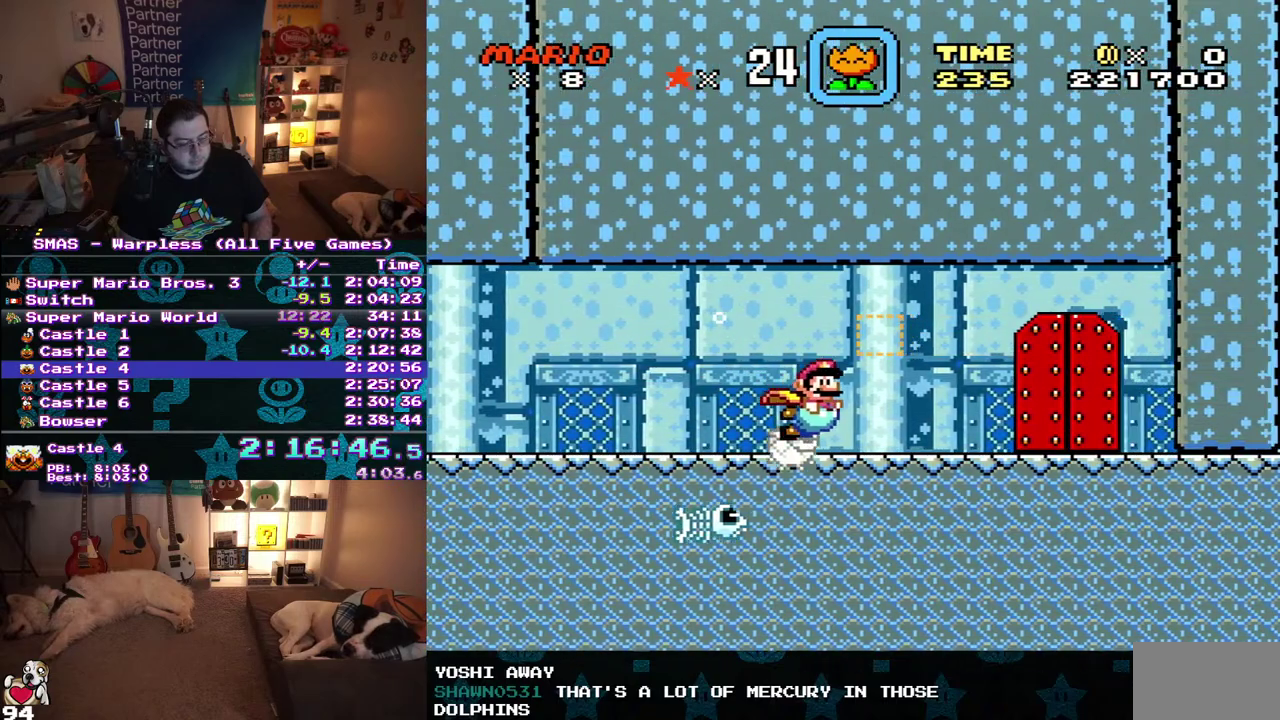
{"buttons": ["DPAD_DOWN", "DPAD_RIGHT"], "events": []}
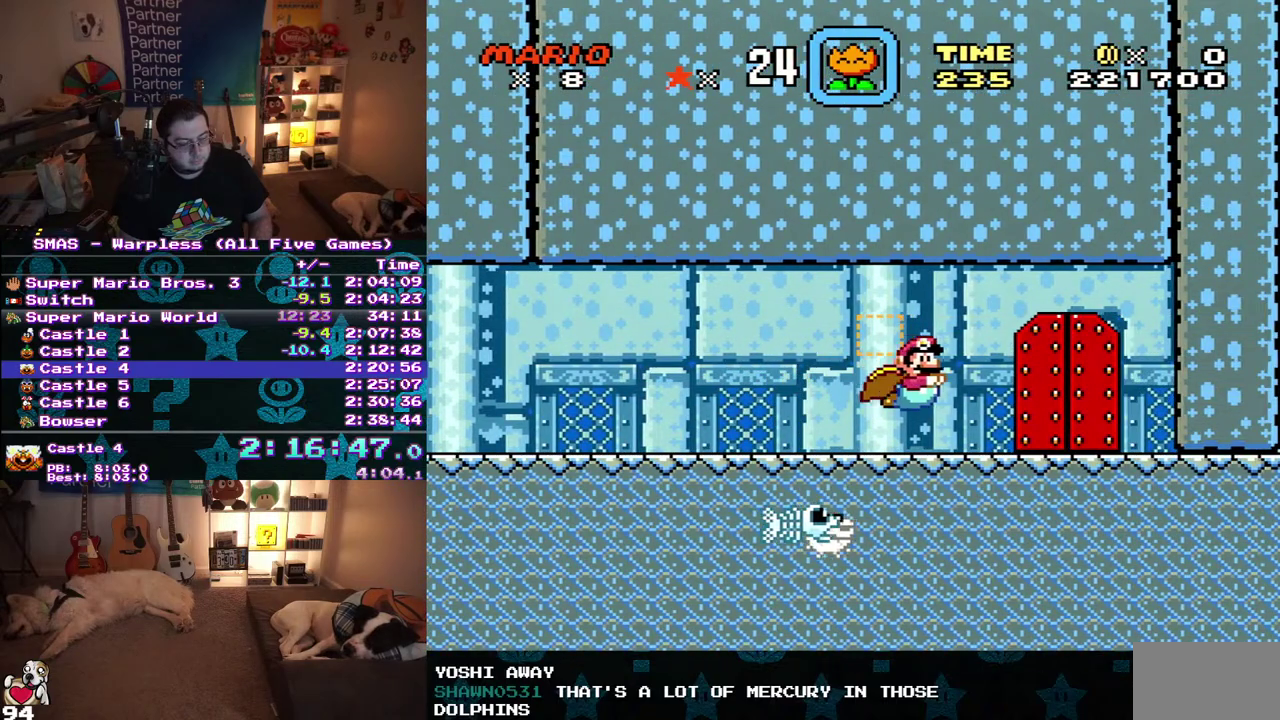
{"buttons": [], "events": [[433, "DPAD_DOWN", "up"], [483, "DPAD_RIGHT", "up"]]}
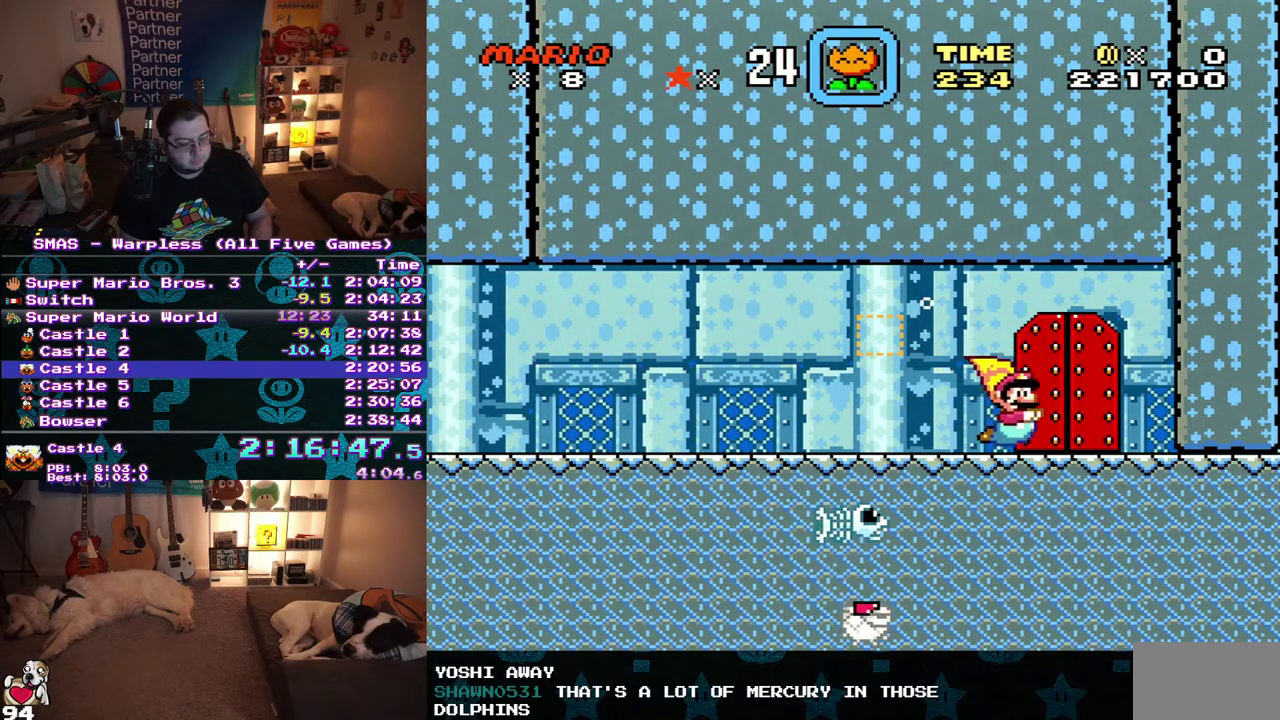
{"buttons": ["DPAD_RIGHT"], "events": [[100, "DPAD_UP", "down"], [283, "DPAD_UP", "up"], [433, "DPAD_RIGHT", "down"]]}
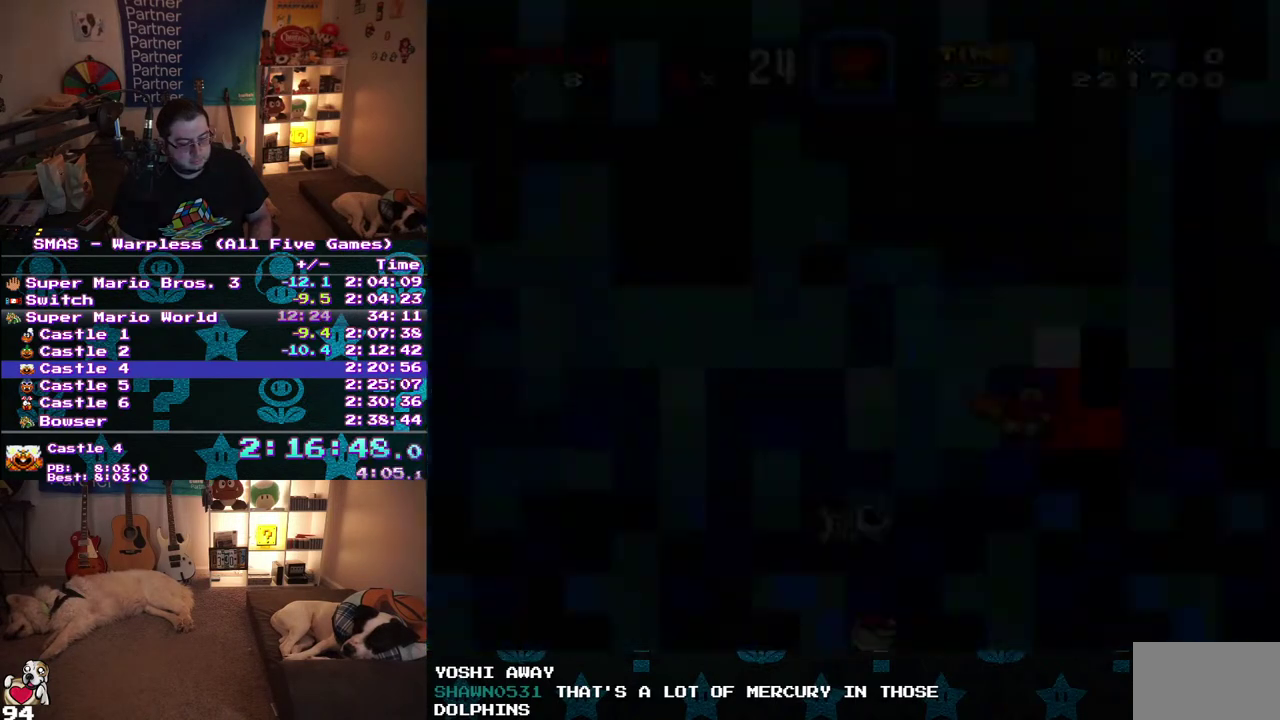
{"buttons": ["DPAD_RIGHT"], "events": []}
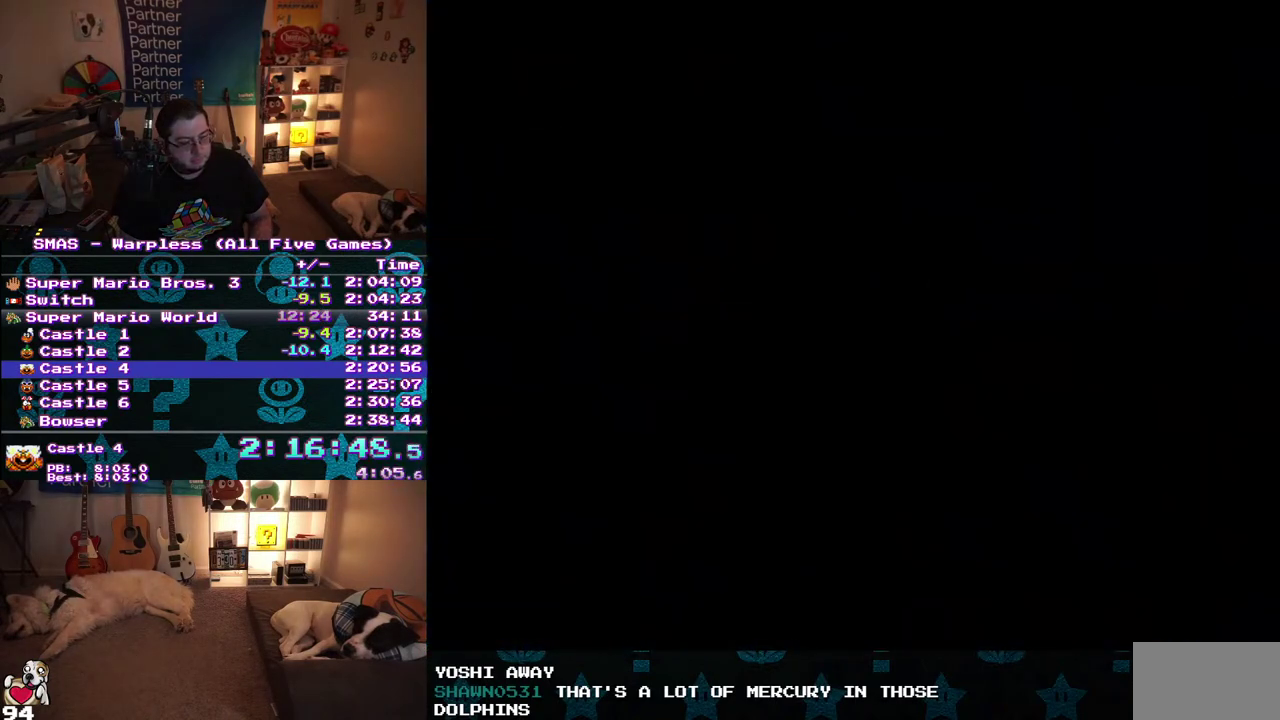
{"buttons": ["DPAD_RIGHT"], "events": []}
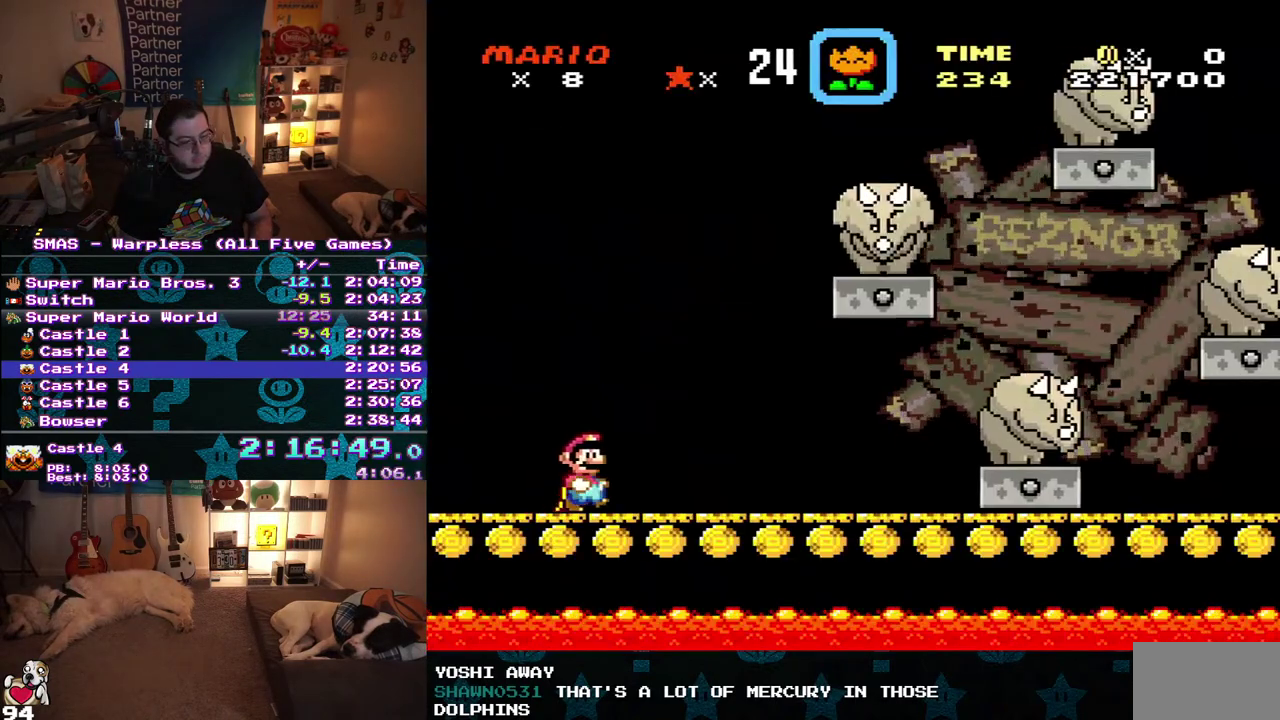
{"buttons": ["DPAD_RIGHT"], "events": []}
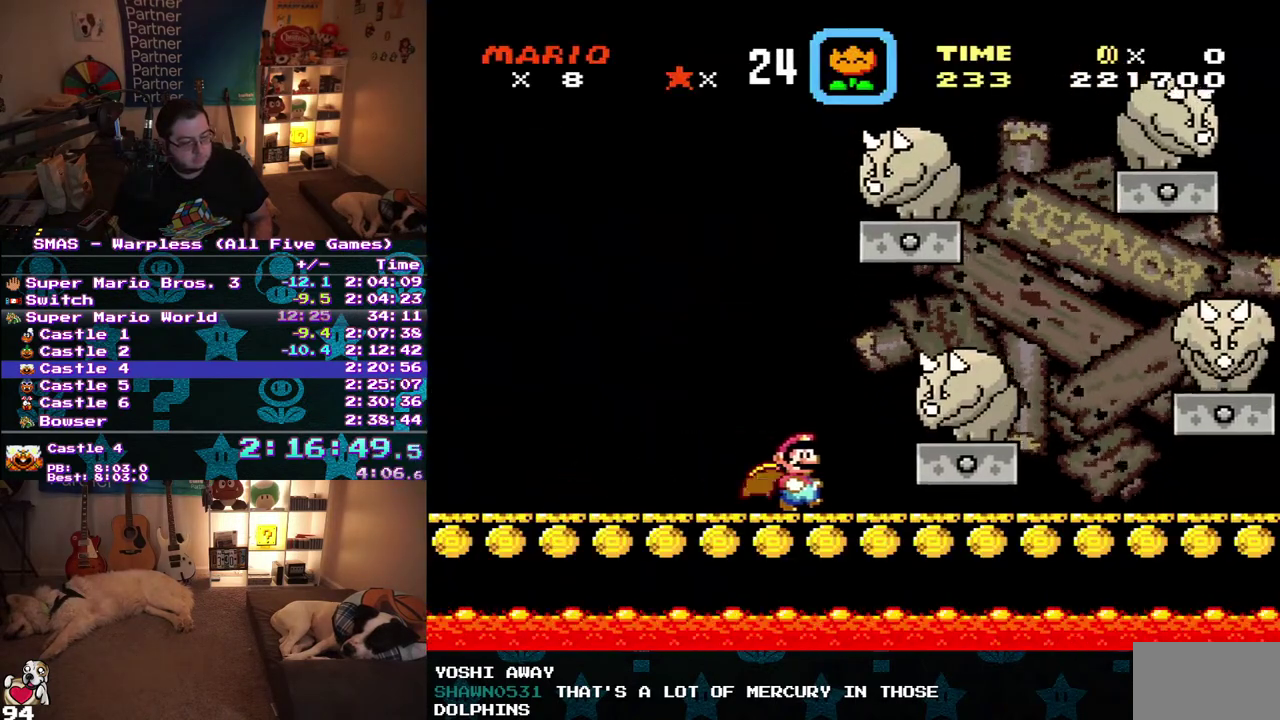
{"buttons": ["DPAD_DOWN", "DPAD_RIGHT"], "events": [[133, "DPAD_DOWN", "down"], [150, "DPAD_RIGHT", "up"], [483, "DPAD_RIGHT", "down"]]}
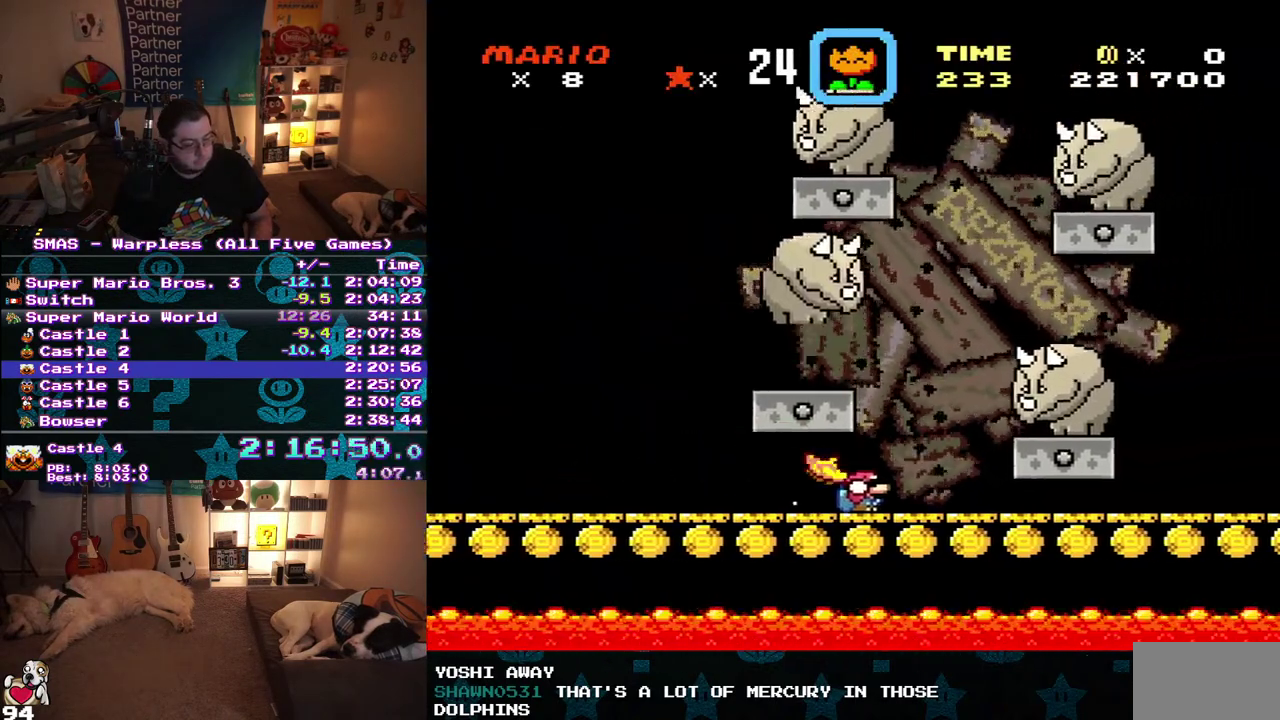
{"buttons": ["DPAD_RIGHT"], "events": [[183, "DPAD_LEFT", "down"], [183, "DPAD_RIGHT", "up"], [250, "DPAD_DOWN", "up"], [300, "DPAD_UP", "down"], [367, "DPAD_LEFT", "up"], [367, "DPAD_RIGHT", "down"], [383, "DPAD_UP", "up"]]}
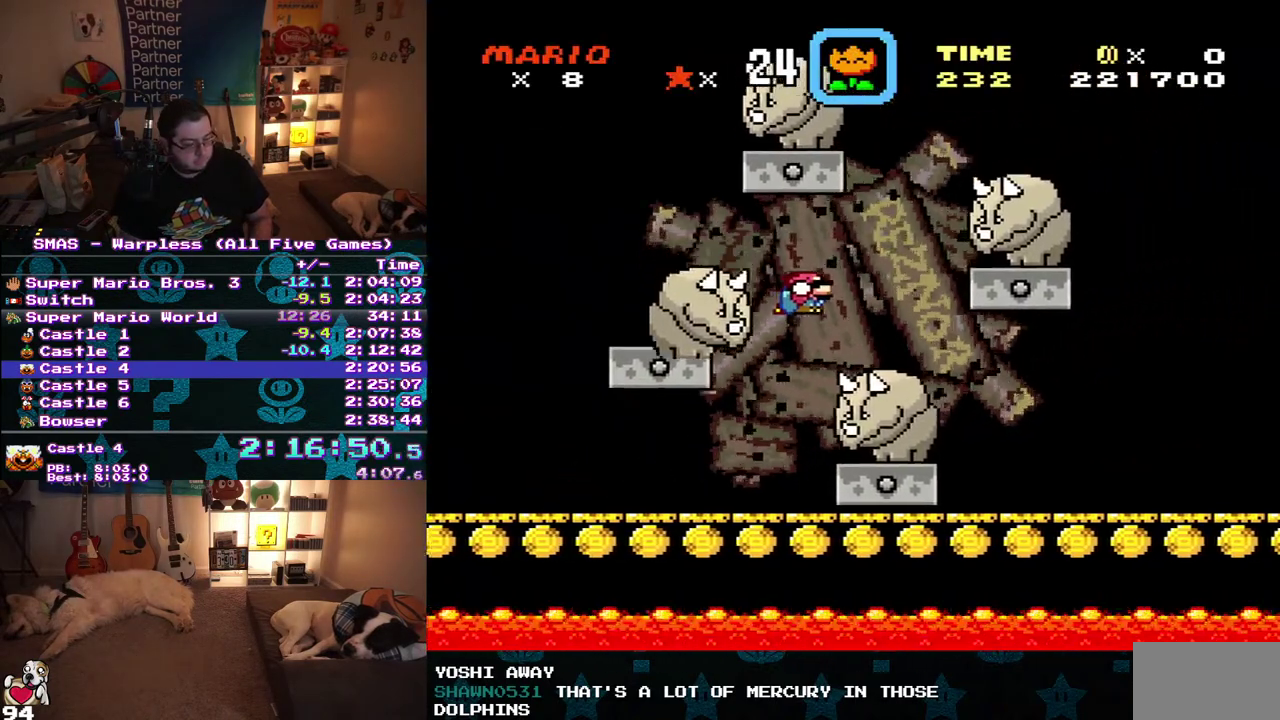
{"buttons": ["DPAD_RIGHT"], "events": [[283, "DPAD_LEFT", "down"], [283, "DPAD_RIGHT", "up"], [433, "DPAD_LEFT", "up"], [467, "DPAD_RIGHT", "down"]]}
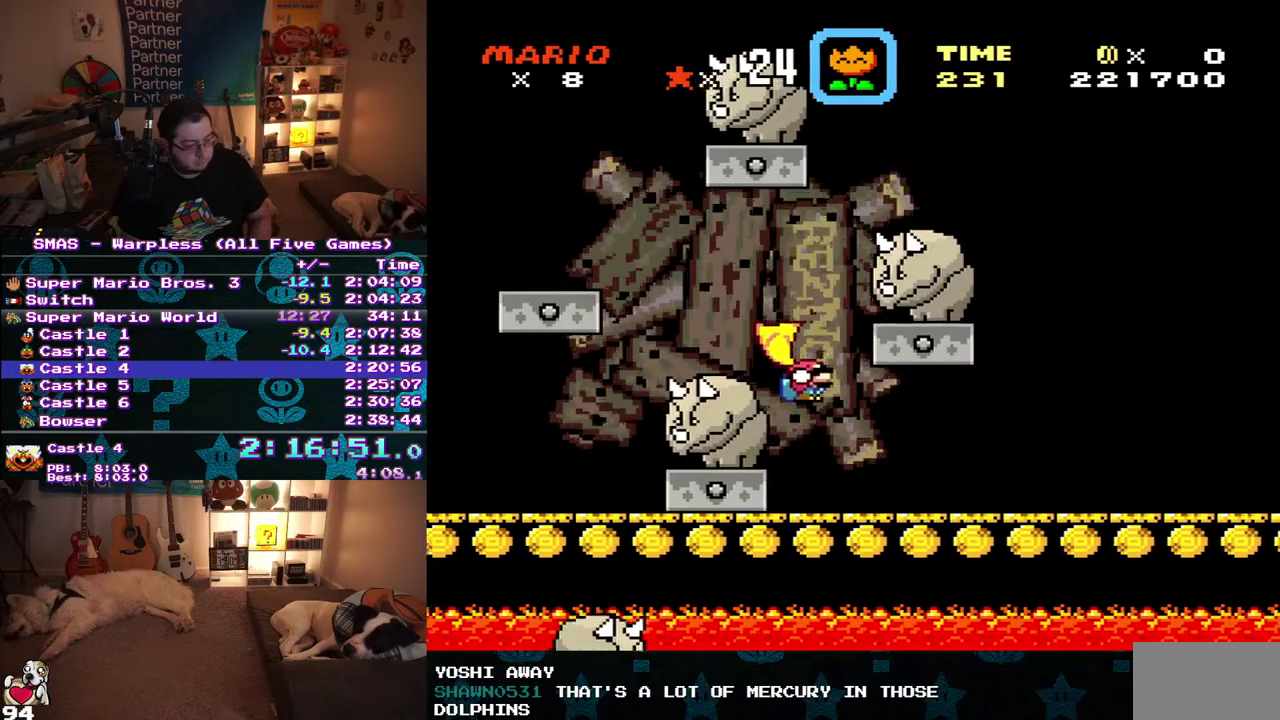
{"buttons": ["DPAD_RIGHT"], "events": []}
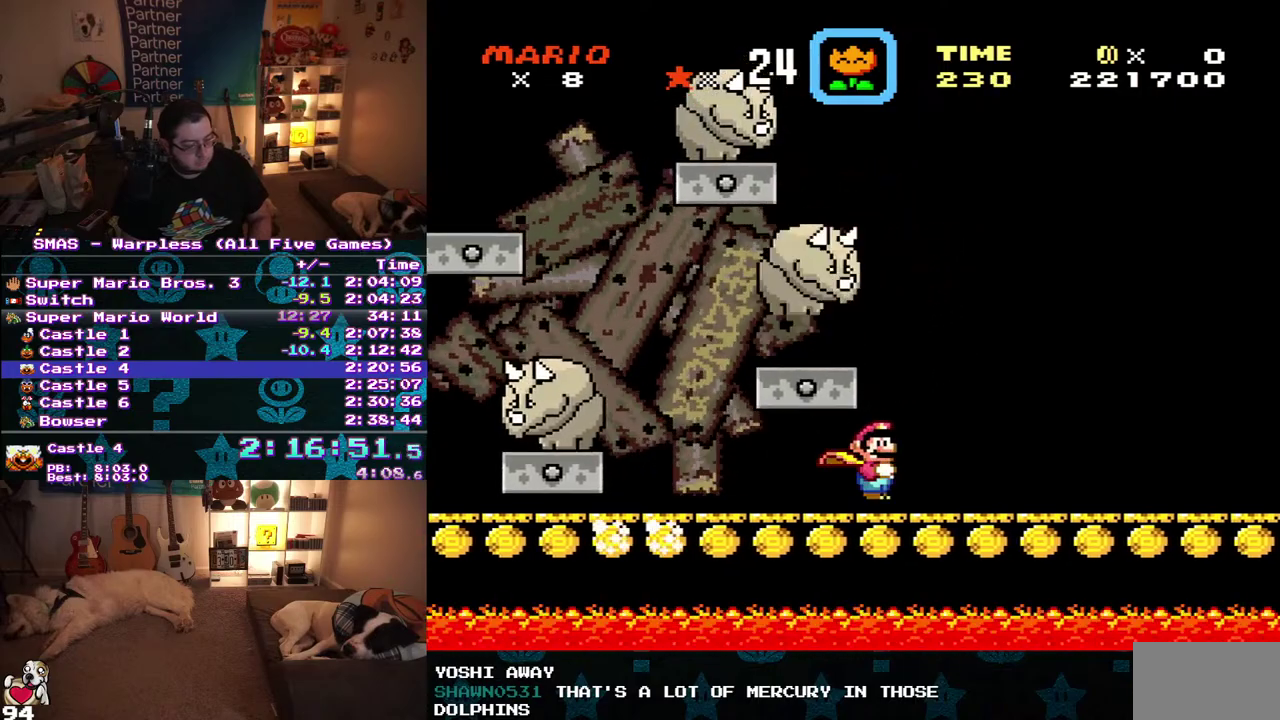
{"buttons": ["DPAD_UP", "DPAD_LEFT"], "events": [[67, "DPAD_RIGHT", "up"], [100, "DPAD_LEFT", "down"], [183, "DPAD_UP", "down"]]}
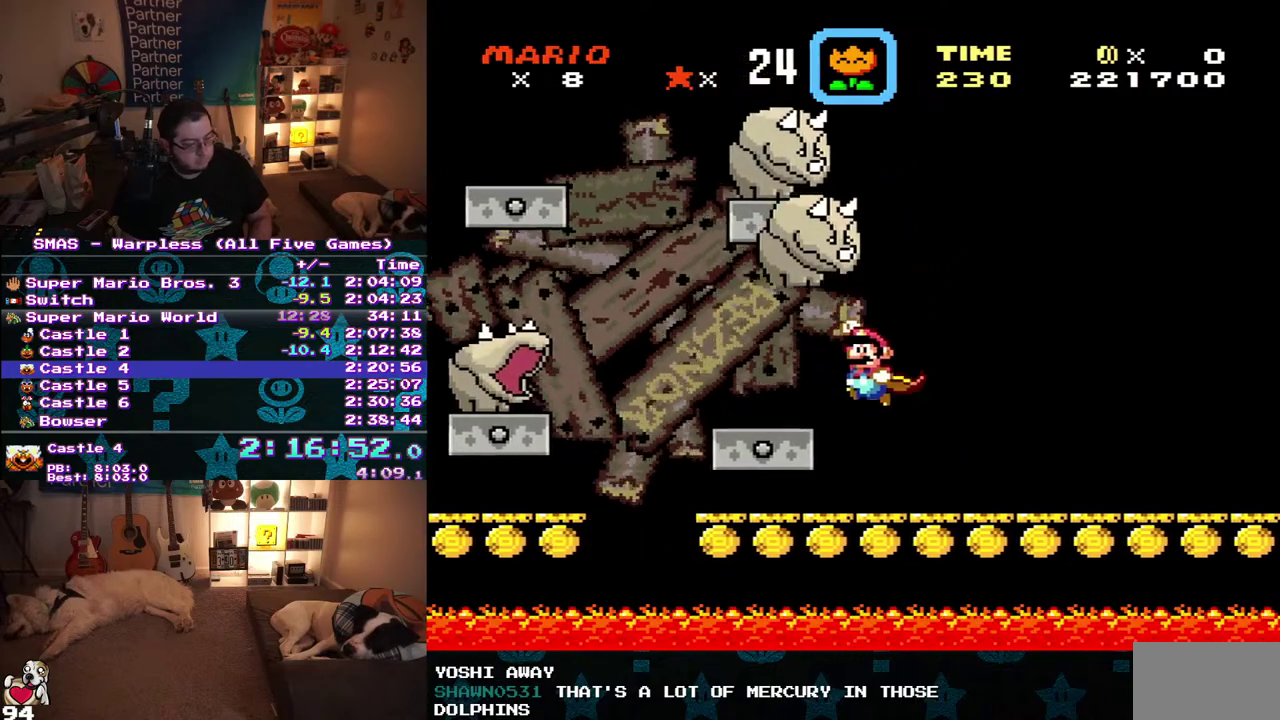
{"buttons": [], "events": [[100, "DPAD_UP", "up"], [117, "DPAD_LEFT", "up"], [350, "DPAD_RIGHT", "down"], [483, "DPAD_RIGHT", "up"]]}
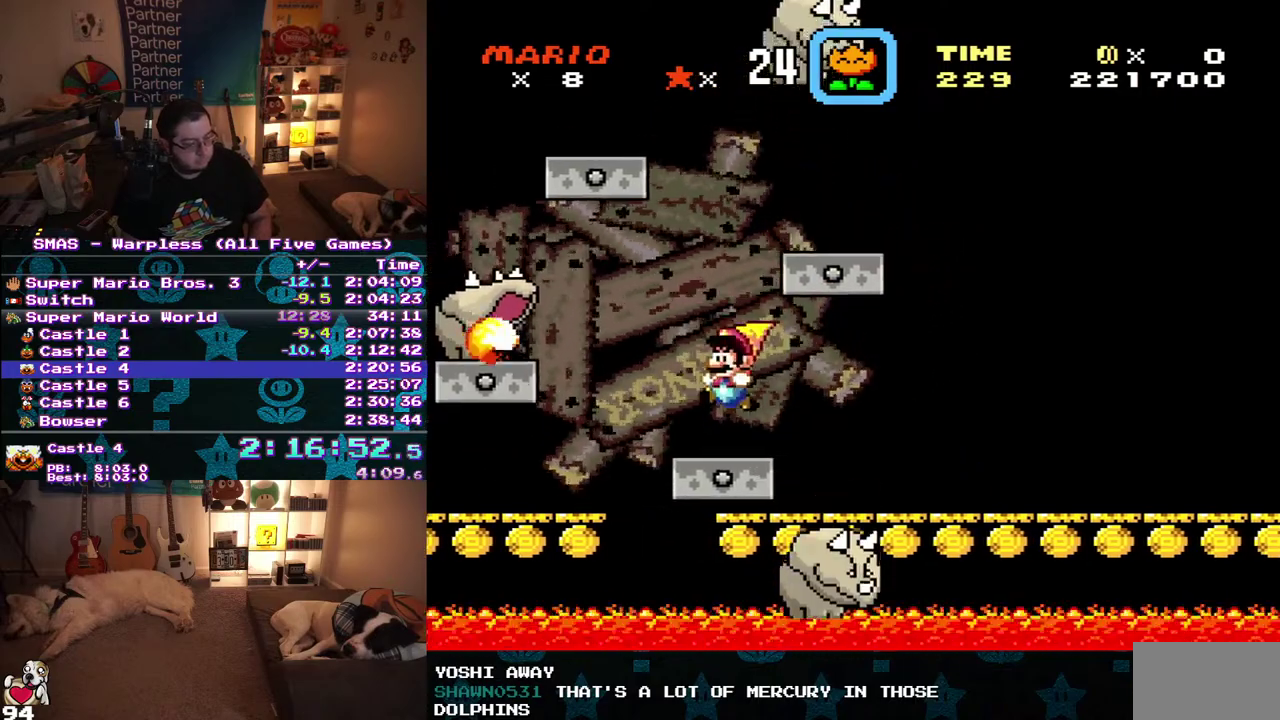
{"buttons": [], "events": [[17, "DPAD_LEFT", "down"], [17, "DPAD_UP", "down"], [133, "DPAD_LEFT", "up"], [150, "DPAD_RIGHT", "down"], [150, "DPAD_UP", "up"], [217, "DPAD_RIGHT", "up"]]}
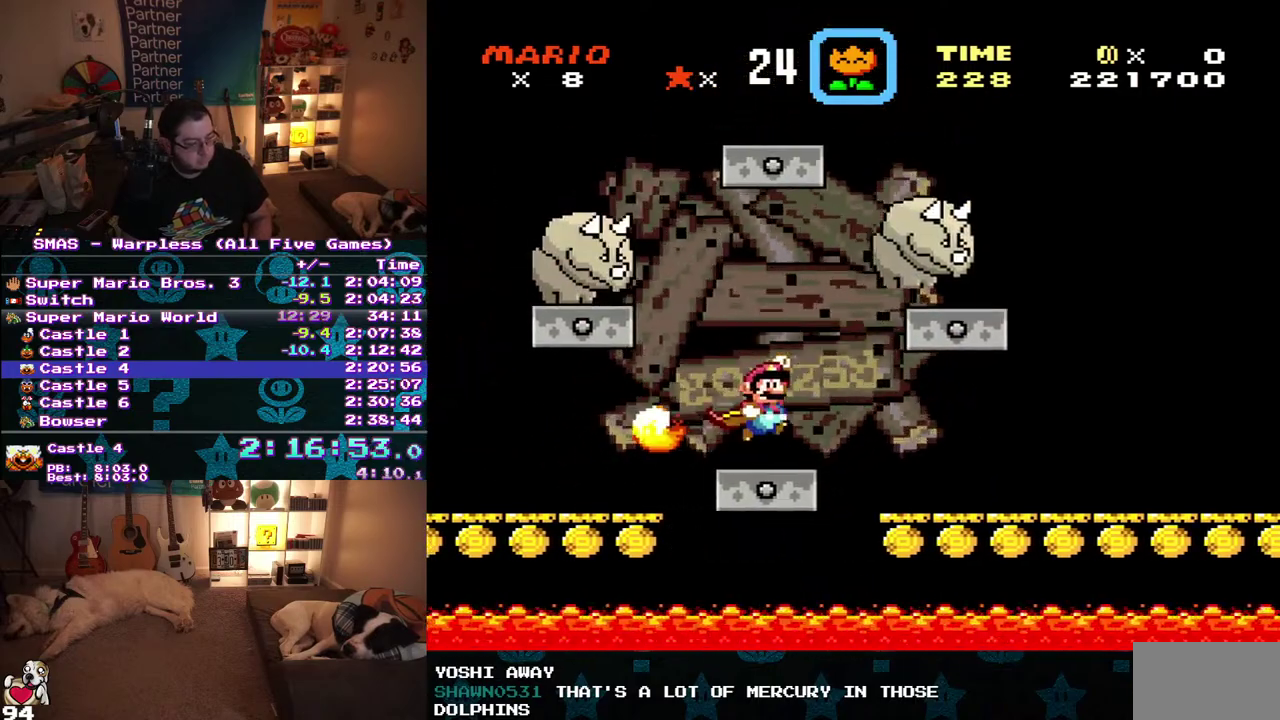
{"buttons": ["DPAD_UP", "DPAD_LEFT"], "events": [[117, "DPAD_LEFT", "down"], [250, "DPAD_LEFT", "up"], [367, "DPAD_LEFT", "down"], [383, "DPAD_UP", "down"]]}
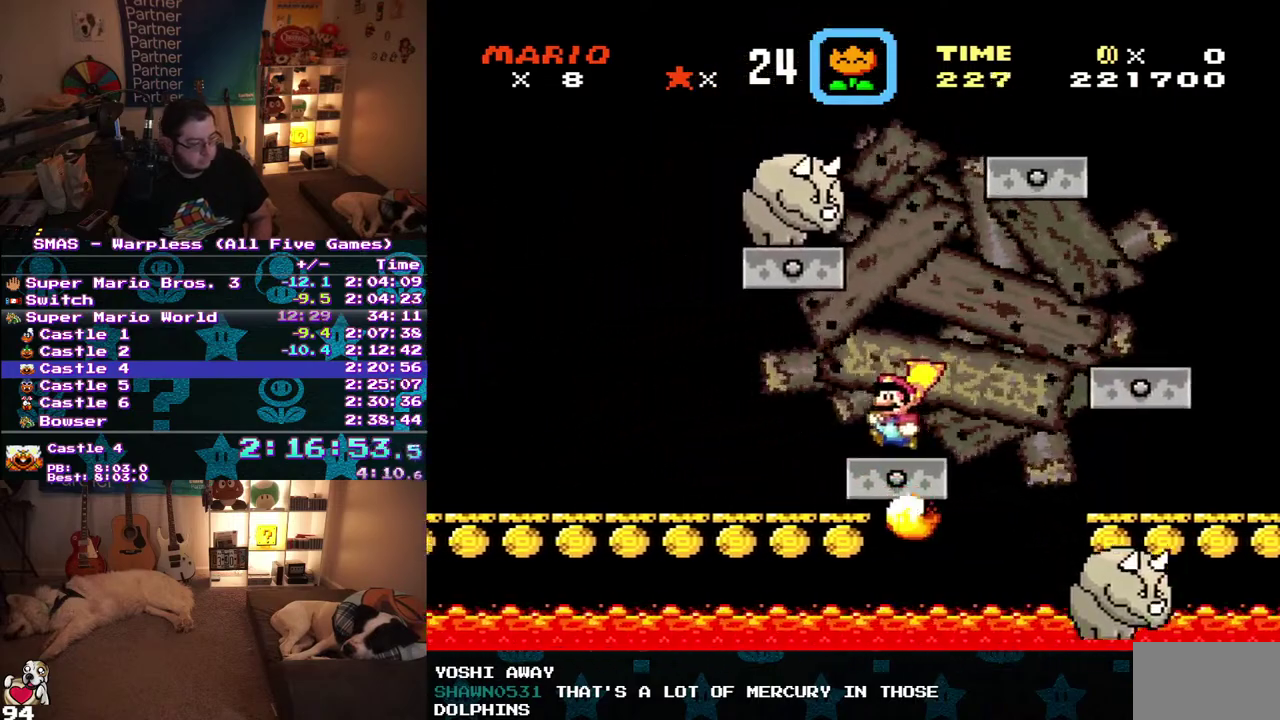
{"buttons": [], "events": [[250, "DPAD_UP", "up"], [333, "DPAD_LEFT", "up"]]}
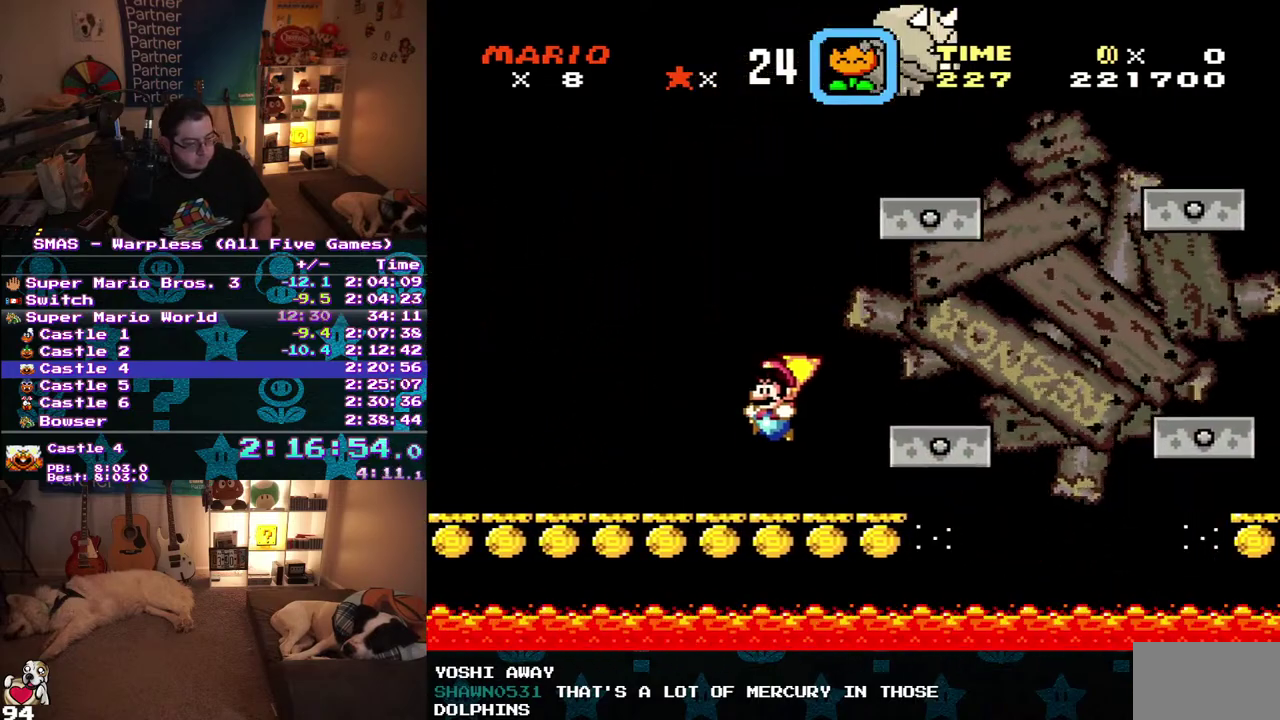
{"buttons": [], "events": []}
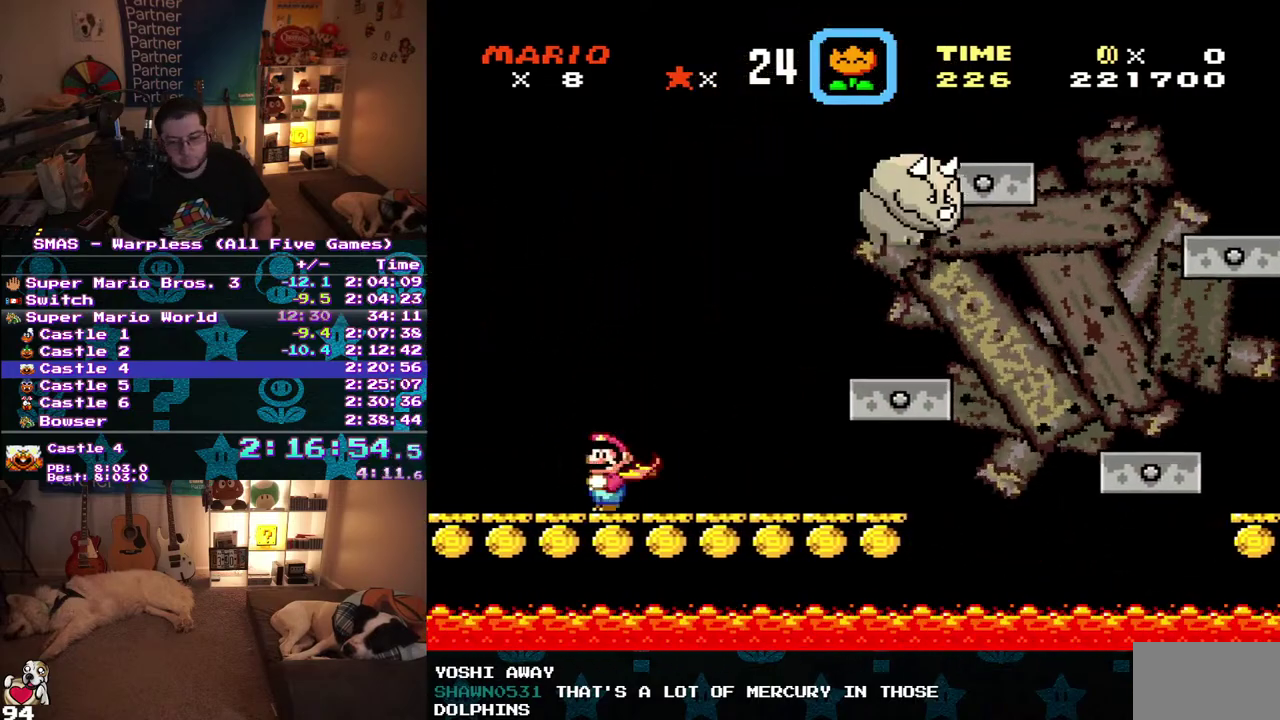
{"buttons": [], "events": []}
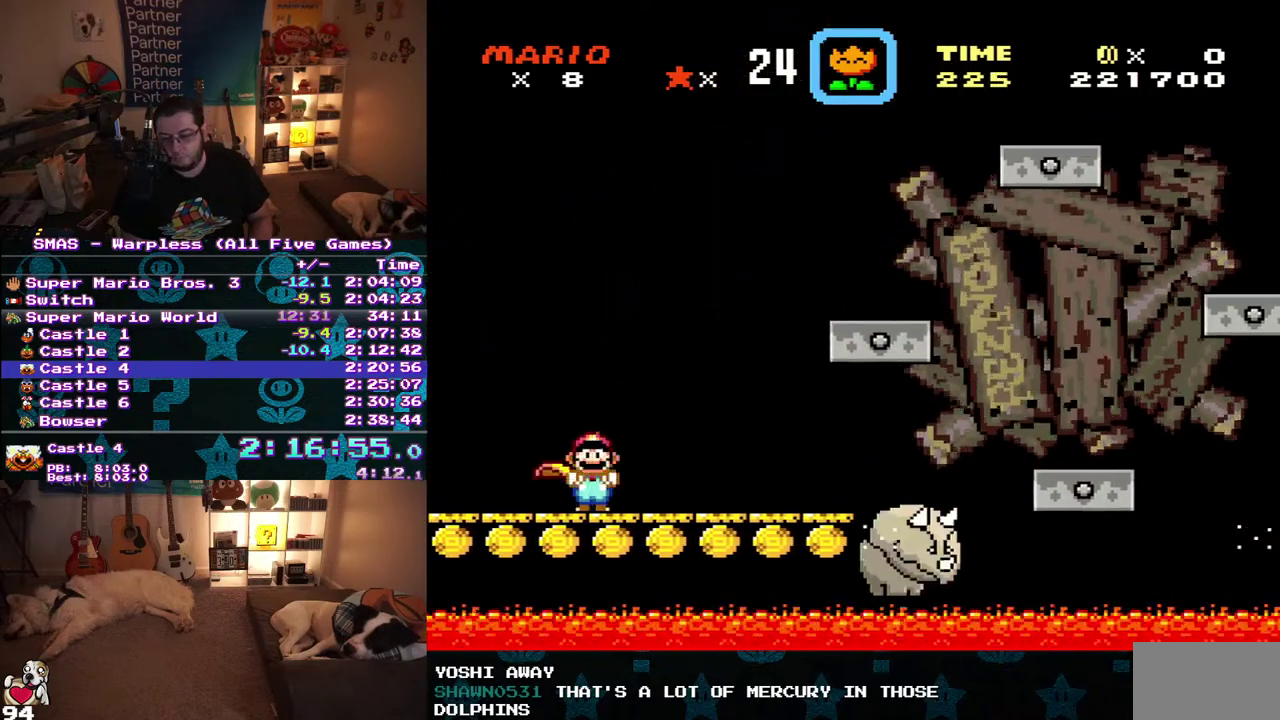
{"buttons": []}